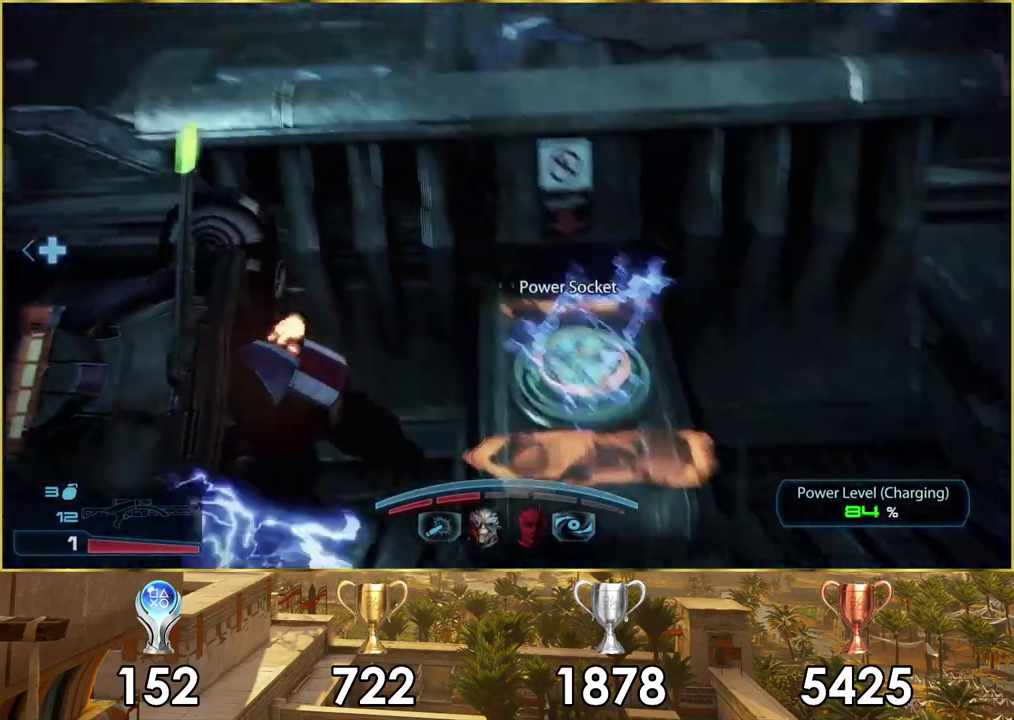
Gameplay with a controller (PlayStation layout); each line is a JSON object with the inputs held at the frame after it (dt_ms = milliseconds from this image to that frame). "events" lists button and stick changes between this image and that frame as [ms after this image, input, new state], when the widget could be followed in between.
{"dt_ms": 100, "buttons": [], "left_stick": "down", "right_stick": "center", "events": [[17, "right_stick", "center"], [33, "left_stick", "down"]]}
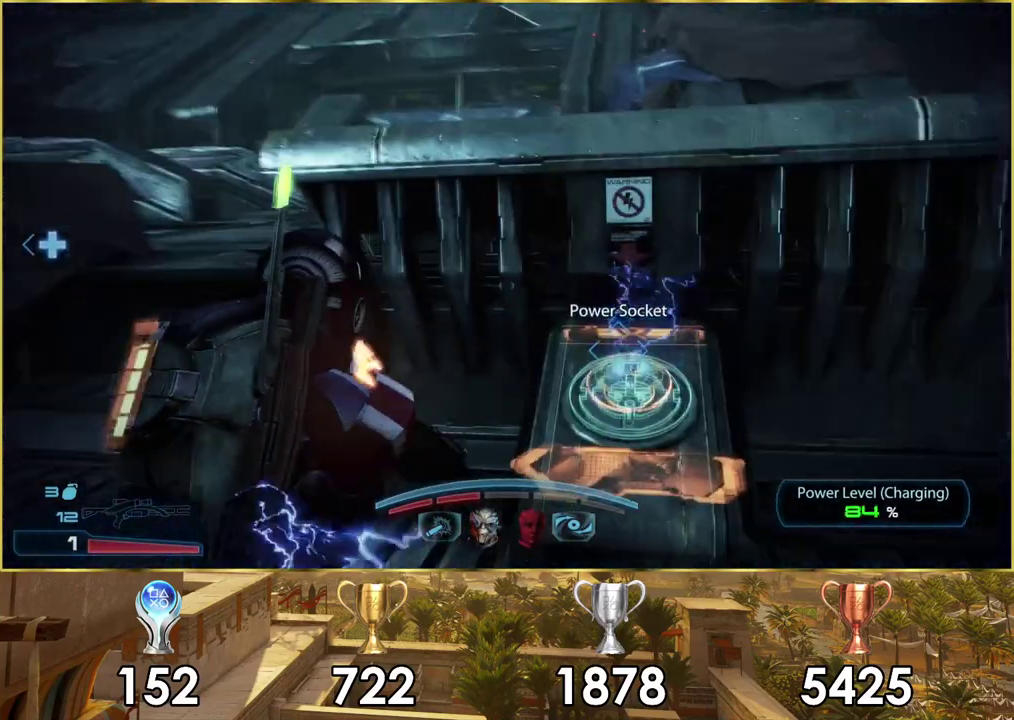
{"dt_ms": 300, "buttons": [], "left_stick": "center", "right_stick": "center", "events": [[17, "left_stick", "down-right"], [50, "right_stick", "left"], [233, "right_stick", "center"], [283, "left_stick", "center"]]}
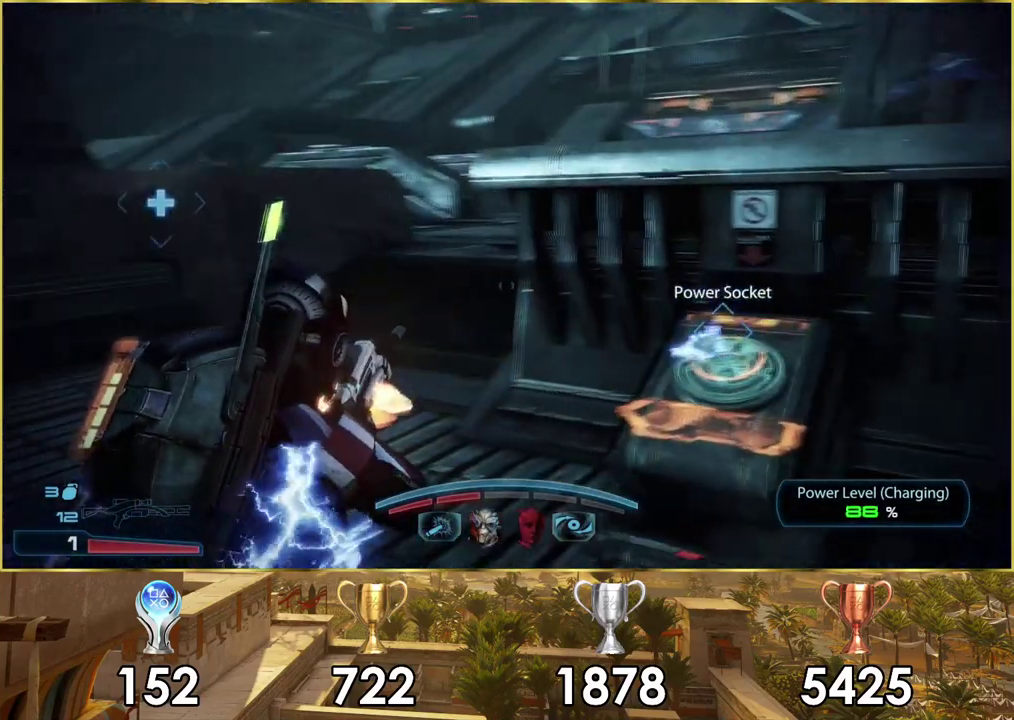
{"dt_ms": 300, "buttons": [], "left_stick": "right", "right_stick": "center", "events": [[100, "left_stick", "up-left"], [150, "left_stick", "center"], [200, "left_stick", "right"]]}
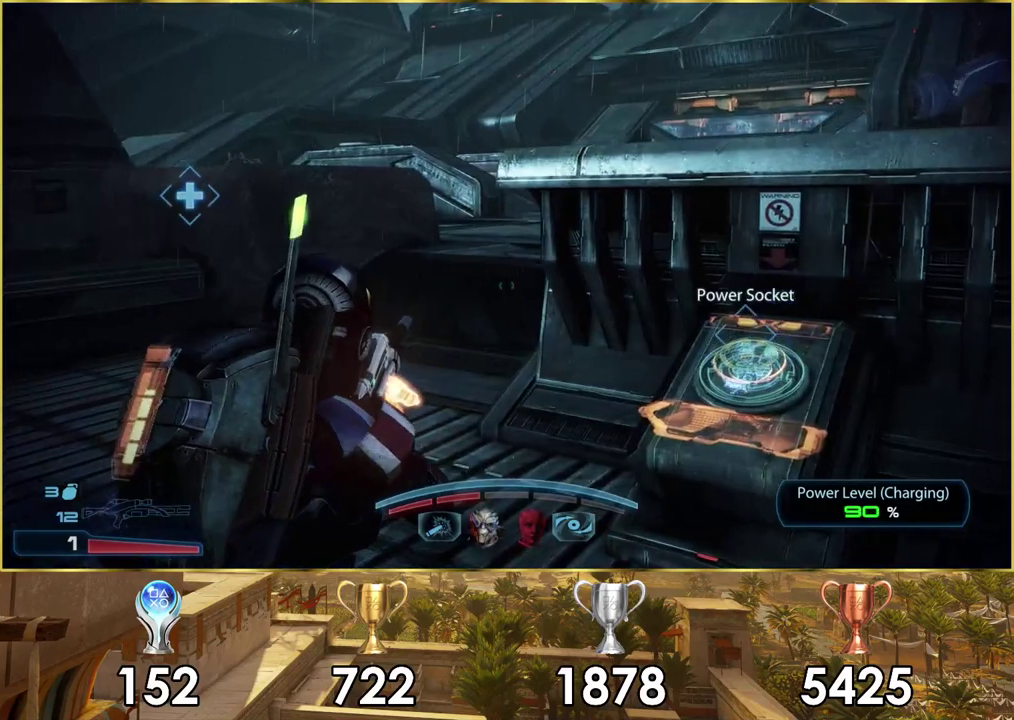
{"dt_ms": 300, "buttons": [], "left_stick": "up", "right_stick": "center", "events": [[167, "right_stick", "down-left"], [283, "left_stick", "up"], [283, "right_stick", "center"]]}
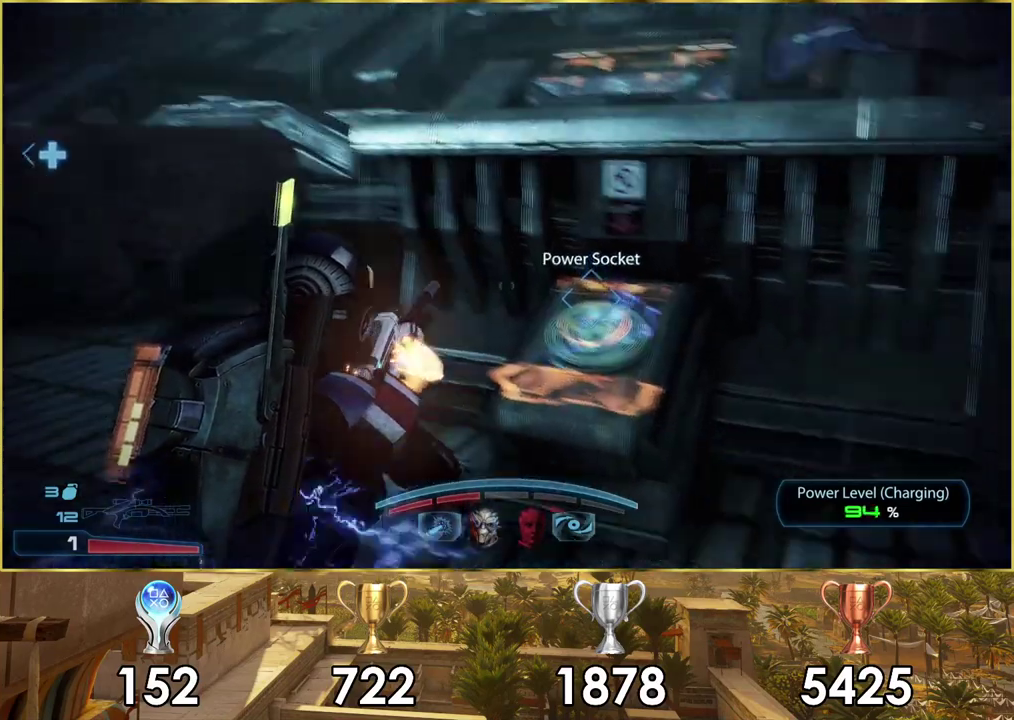
{"dt_ms": 200, "buttons": [], "left_stick": "center", "right_stick": "center", "events": [[50, "left_stick", "center"], [100, "CROSS", "down"], [200, "CROSS", "up"]]}
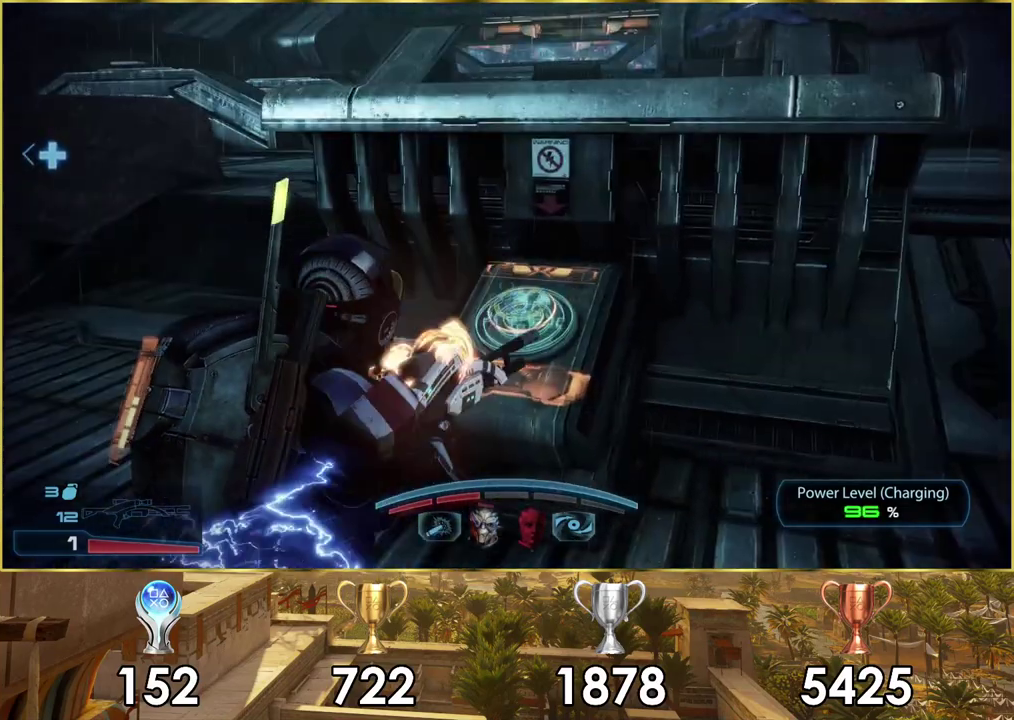
{"dt_ms": 500, "buttons": [], "left_stick": "right", "right_stick": "left", "events": [[200, "left_stick", "up-right"], [350, "right_stick", "up-left"], [433, "left_stick", "right"], [483, "right_stick", "left"]]}
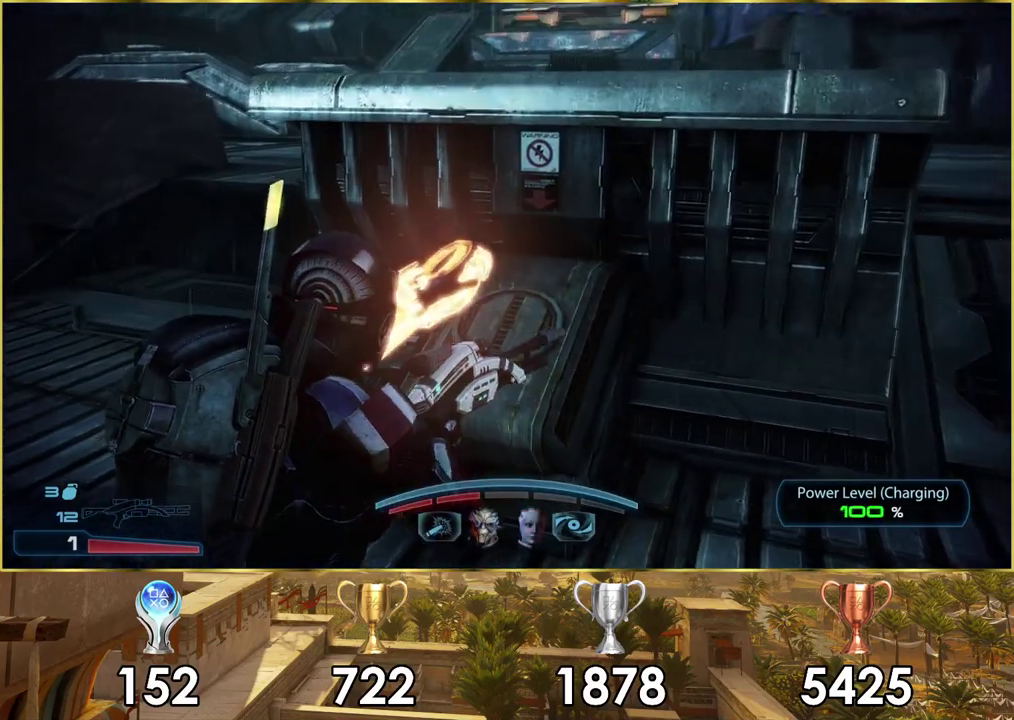
{"dt_ms": 300, "buttons": [], "left_stick": "down-left", "right_stick": "center", "events": [[50, "right_stick", "center"], [83, "left_stick", "center"], [267, "left_stick", "down-left"]]}
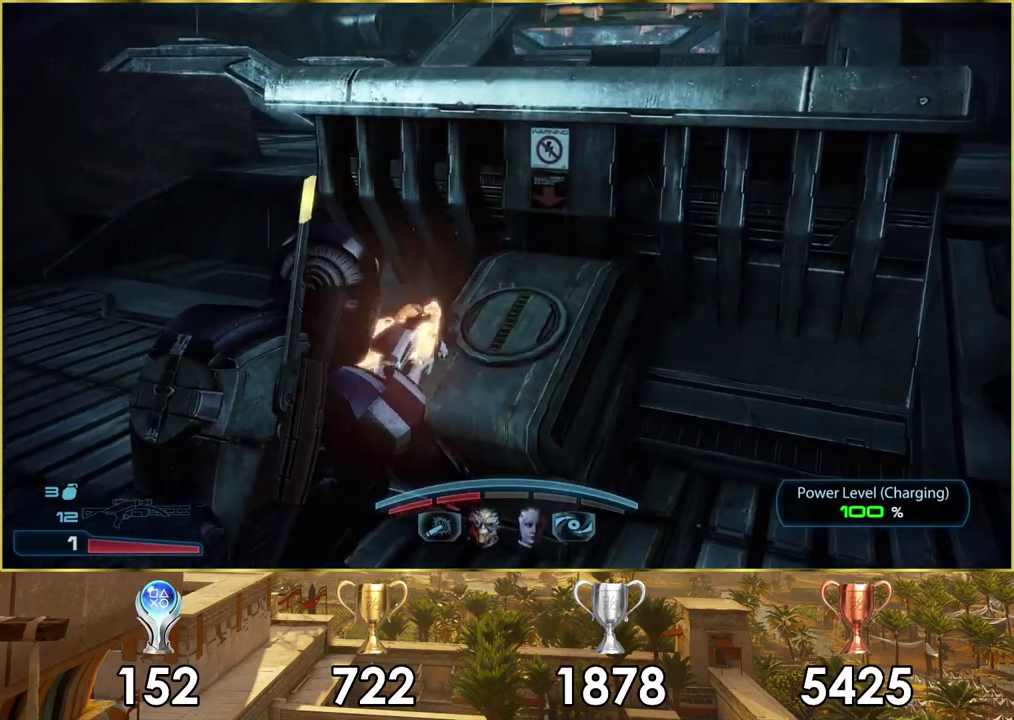
{"dt_ms": 300, "buttons": [], "left_stick": "up-left", "right_stick": "center", "events": [[67, "left_stick", "center"], [250, "left_stick", "up-left"]]}
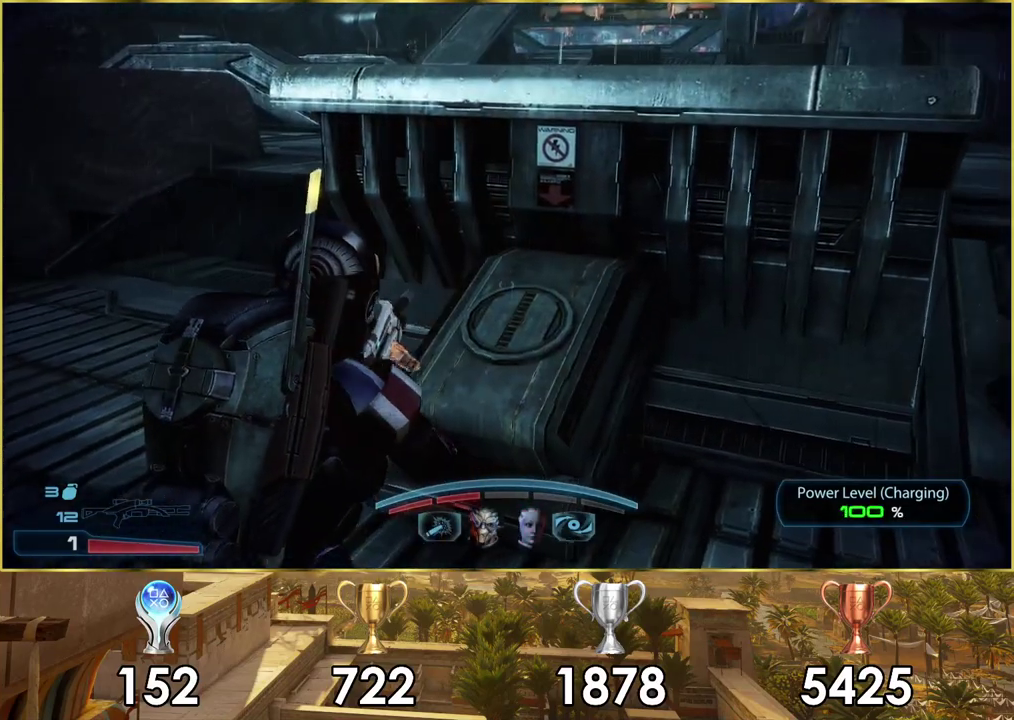
{"dt_ms": 300, "buttons": [], "left_stick": "up-left", "right_stick": "center", "events": [[50, "right_stick", "down-left"], [300, "right_stick", "center"]]}
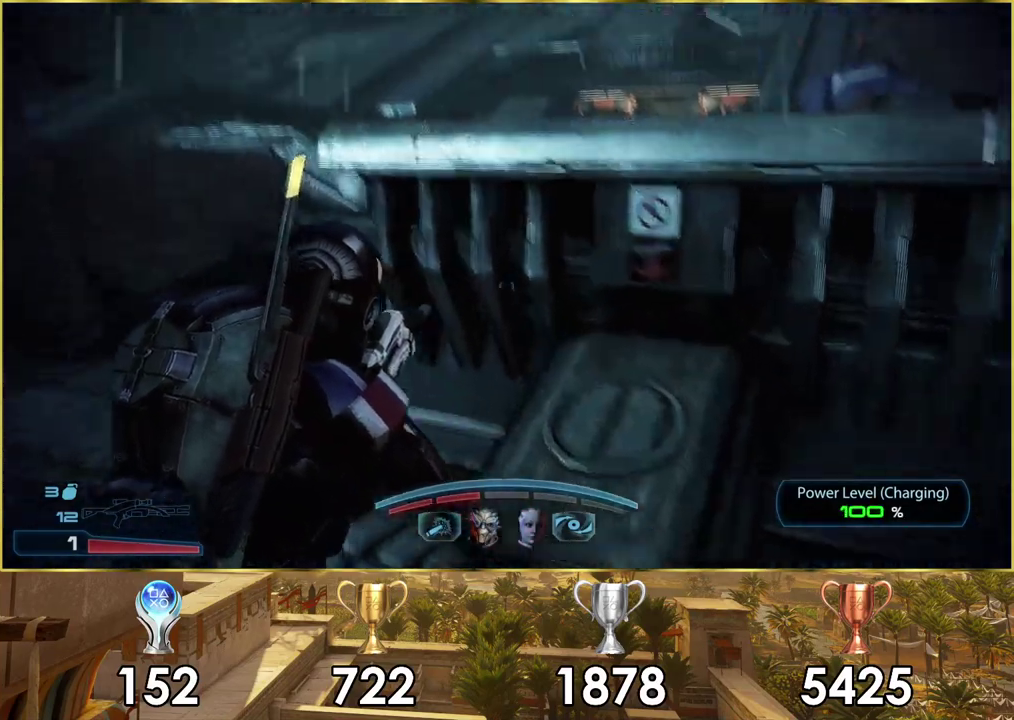
{"dt_ms": 700, "buttons": [], "left_stick": "center", "right_stick": "left"}
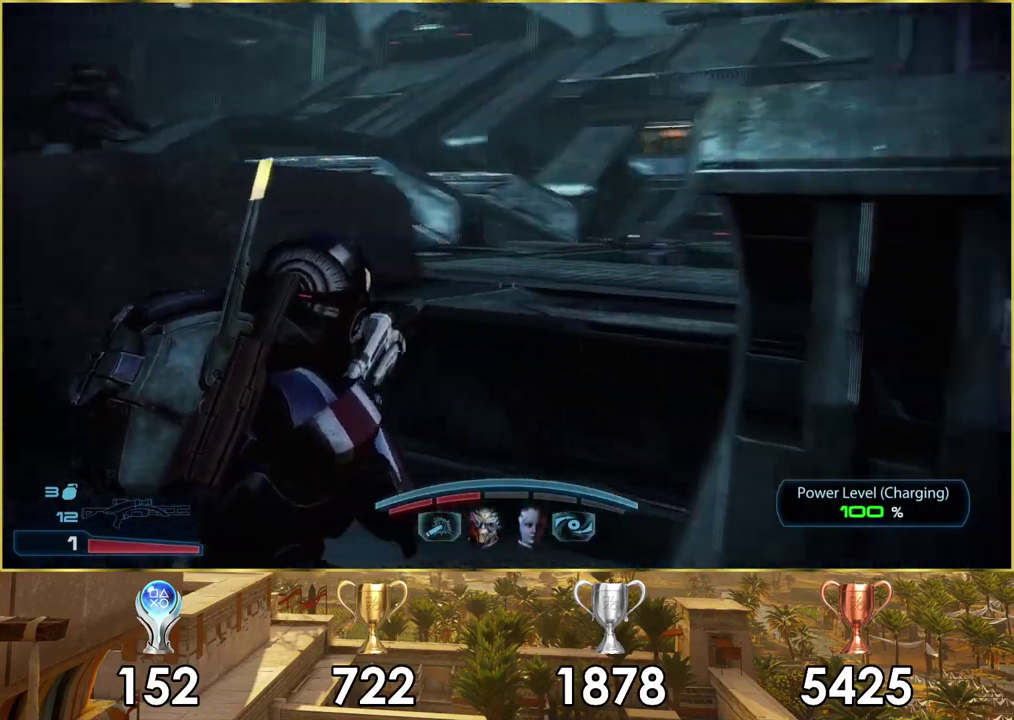
{"dt_ms": 300, "buttons": [], "left_stick": "down", "right_stick": "center", "events": [[17, "left_stick", "down"], [17, "right_stick", "down-left"], [117, "right_stick", "up-right"], [133, "left_stick", "down-left"], [233, "right_stick", "center"], [283, "left_stick", "down"]]}
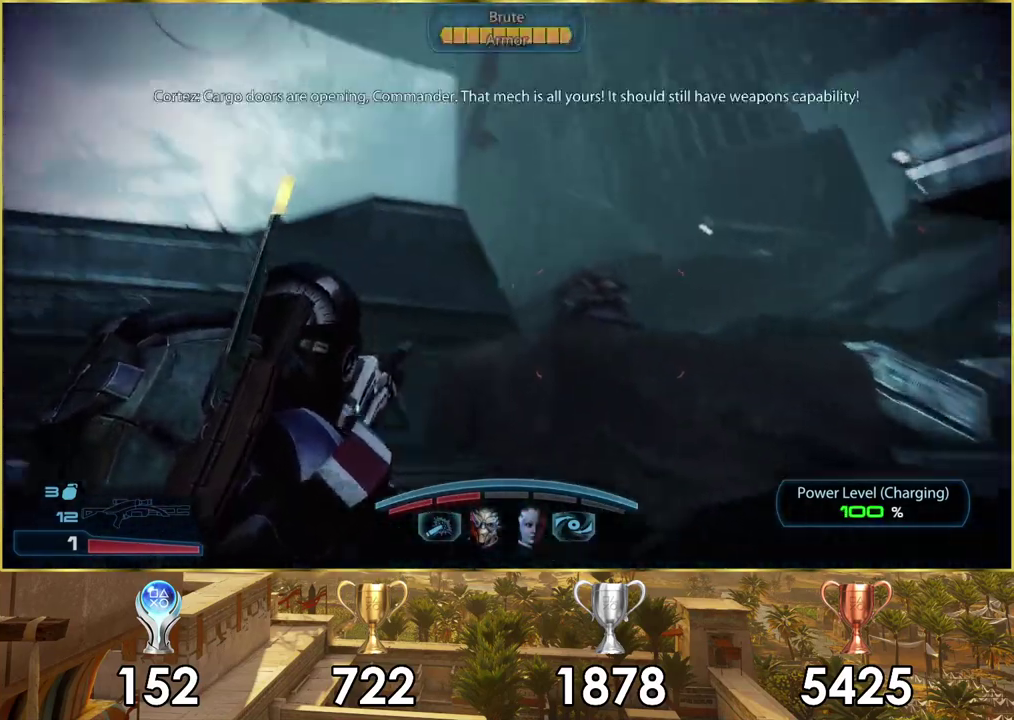
{"dt_ms": 100, "buttons": [], "left_stick": "down-right", "right_stick": "center", "events": [[50, "left_stick", "down-right"]]}
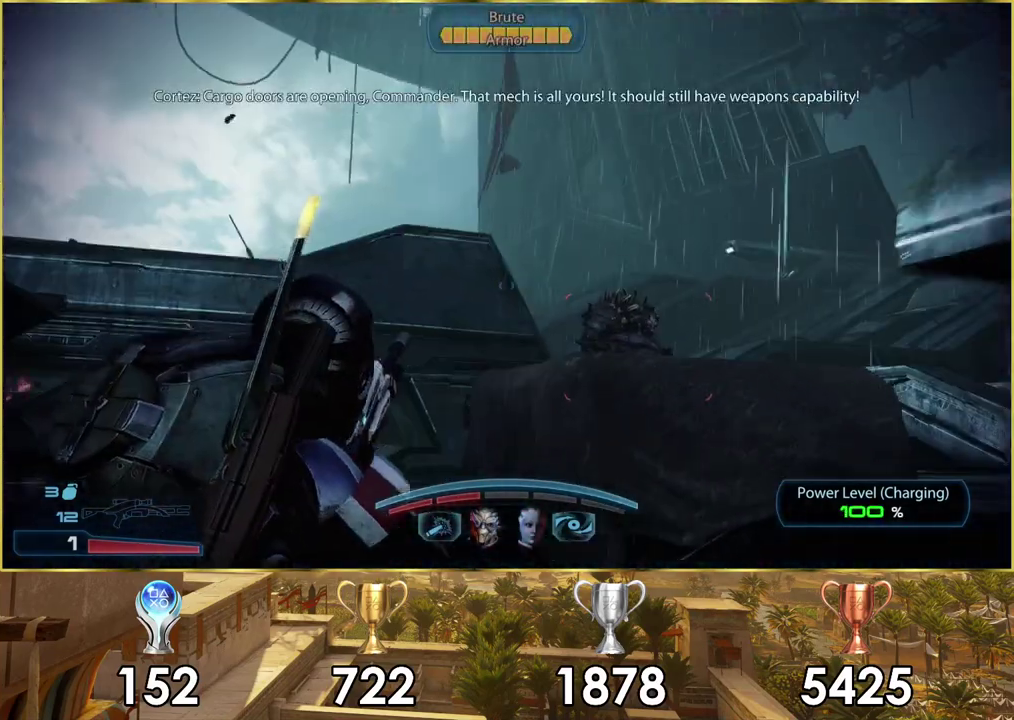
{"dt_ms": 200, "buttons": [], "left_stick": "up-right", "right_stick": "up-right"}
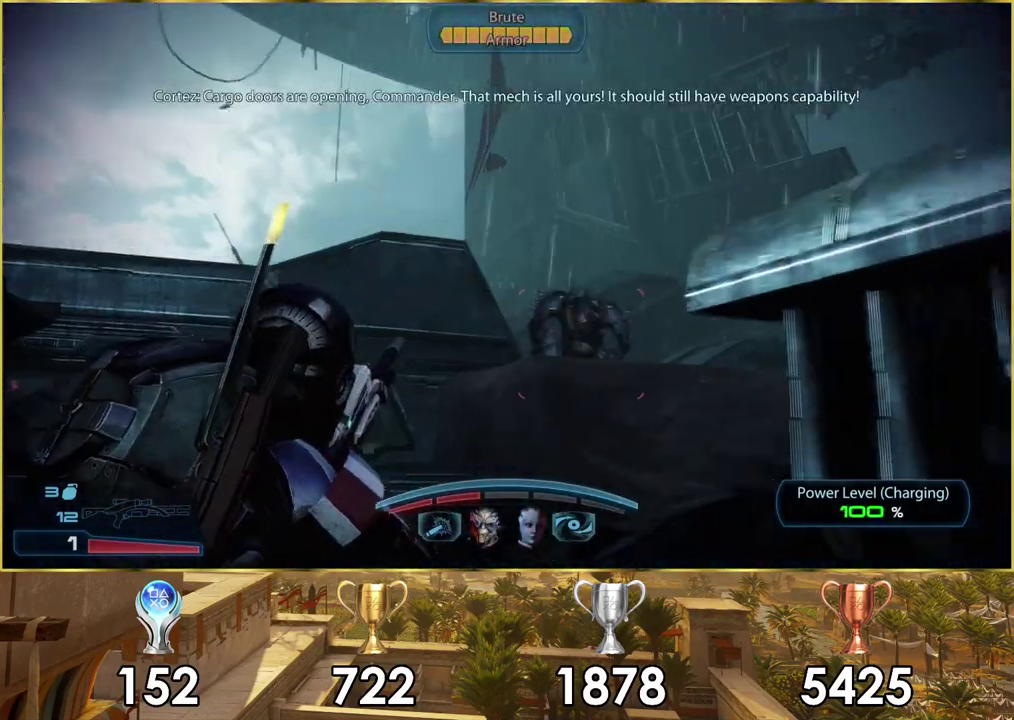
{"dt_ms": 300, "buttons": [], "left_stick": "left", "right_stick": "center"}
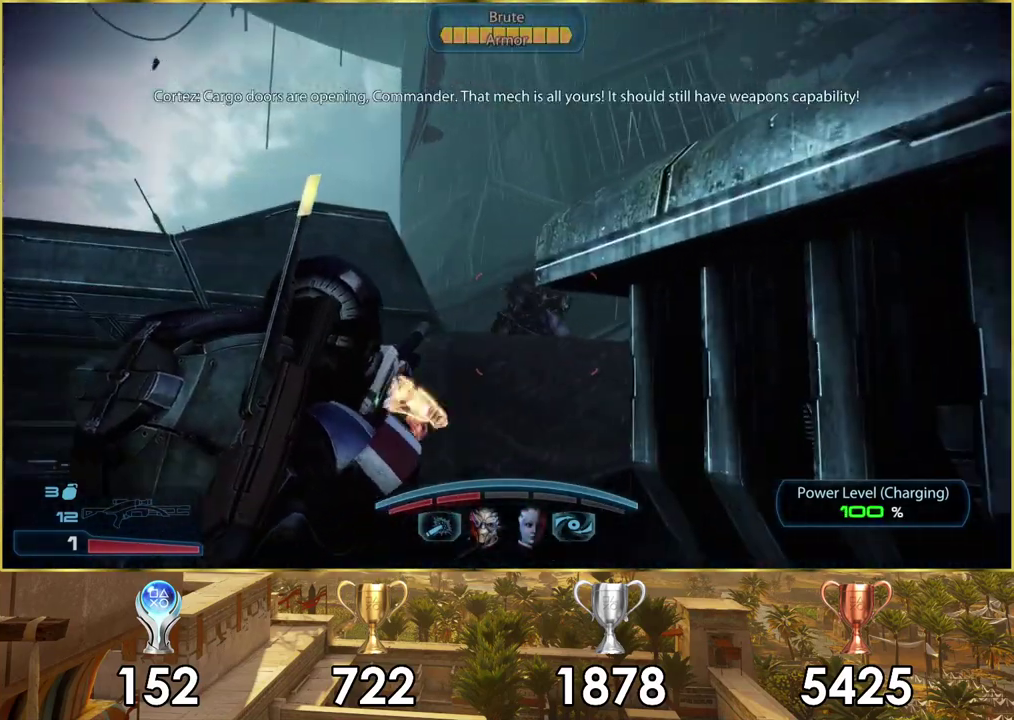
{"dt_ms": 400, "buttons": [], "left_stick": "down-left", "right_stick": "center"}
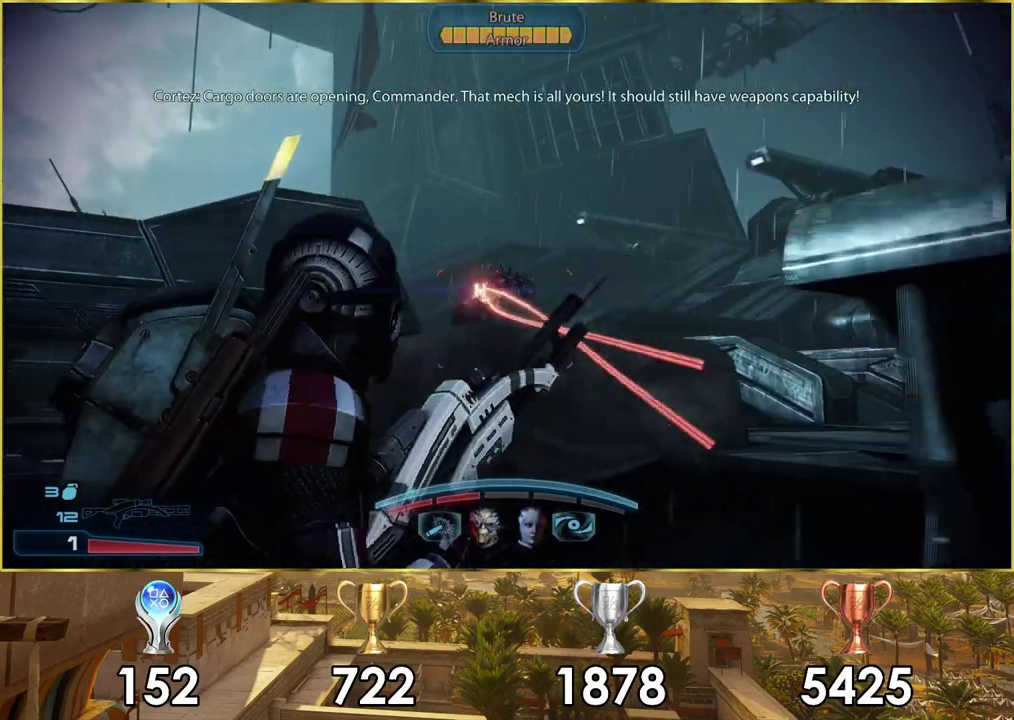
{"dt_ms": 200, "buttons": ["L2"], "left_stick": "down", "right_stick": "up-right"}
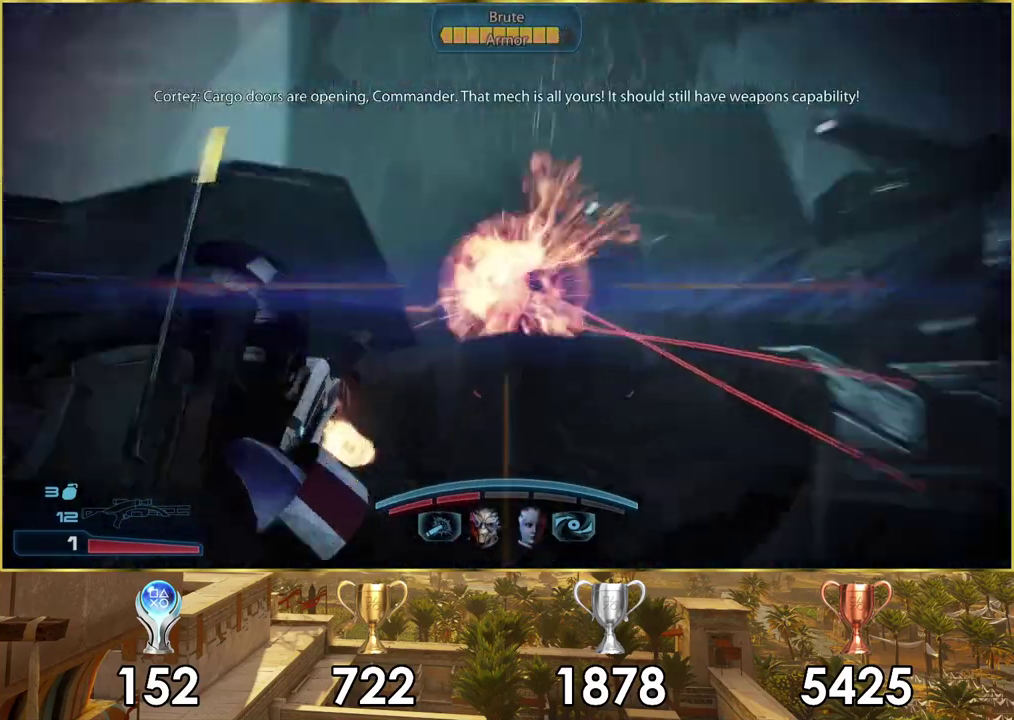
{"dt_ms": 400, "buttons": ["L2"], "left_stick": "center", "right_stick": "right", "events": [[17, "right_stick", "center"], [67, "left_stick", "center"], [333, "right_stick", "right"]]}
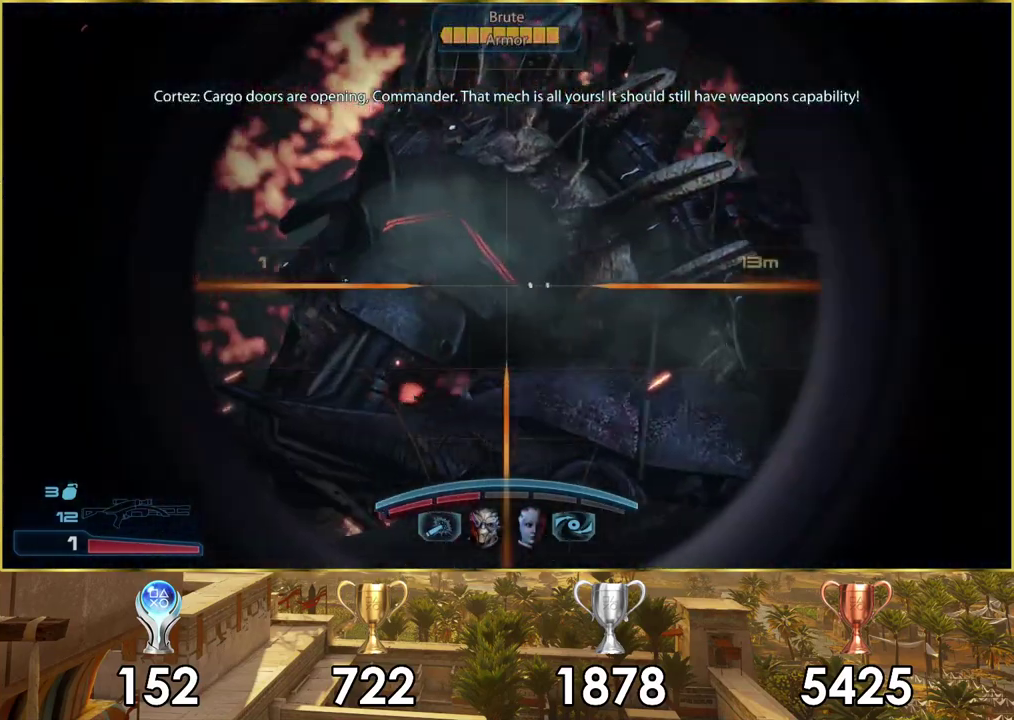
{"dt_ms": 100, "buttons": ["L2"], "left_stick": "center", "right_stick": "down-right", "events": [[17, "right_stick", "down-right"]]}
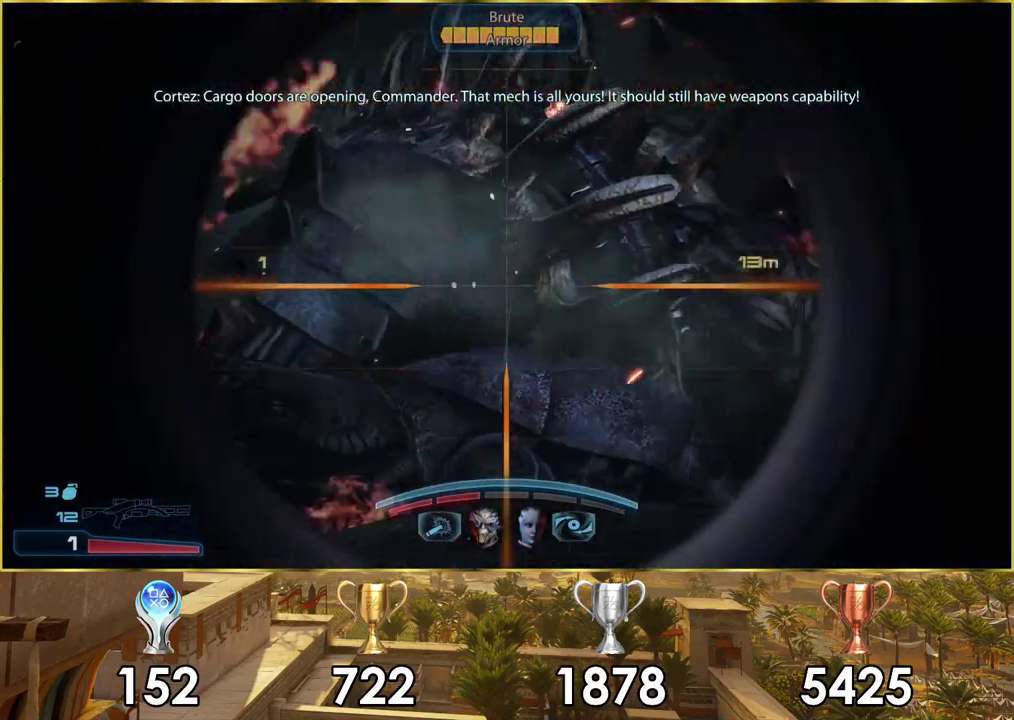
{"dt_ms": 400, "buttons": ["L2"], "left_stick": "center", "right_stick": "right", "events": [[17, "right_stick", "right"], [183, "right_stick", "up-right"], [317, "right_stick", "right"]]}
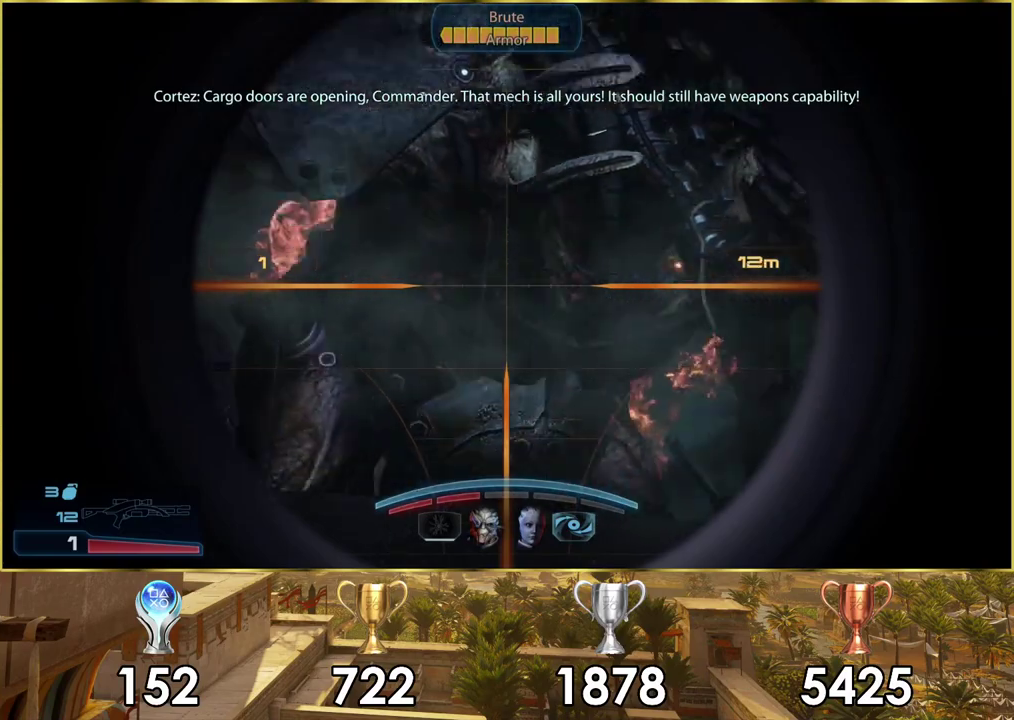
{"dt_ms": 300, "buttons": ["L2"], "left_stick": "center", "right_stick": "down", "events": [[250, "right_stick", "down-right"], [300, "right_stick", "down"]]}
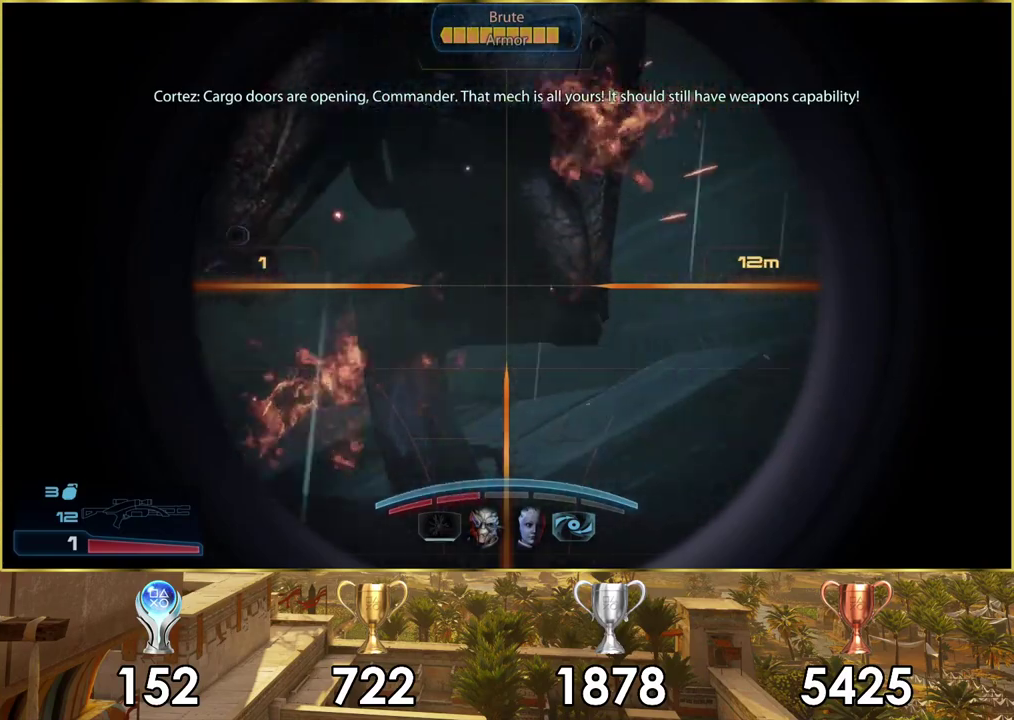
{"dt_ms": 400, "buttons": ["R2"], "left_stick": "center", "right_stick": "right", "events": [[167, "right_stick", "up-left"], [317, "R2", "down"], [317, "right_stick", "right"], [400, "L2", "up"]]}
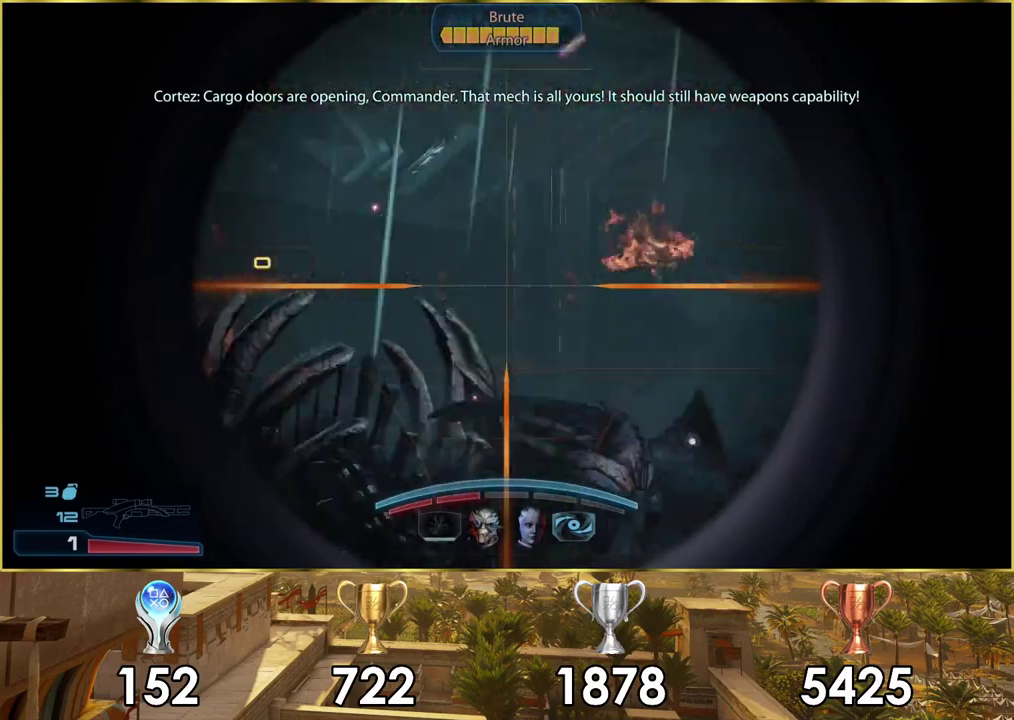
{"dt_ms": 300, "buttons": [], "left_stick": "down", "right_stick": "up", "events": [[33, "R2", "up"], [67, "right_stick", "down-right"], [117, "right_stick", "center"], [200, "left_stick", "down-right"], [267, "right_stick", "up"], [283, "left_stick", "down"]]}
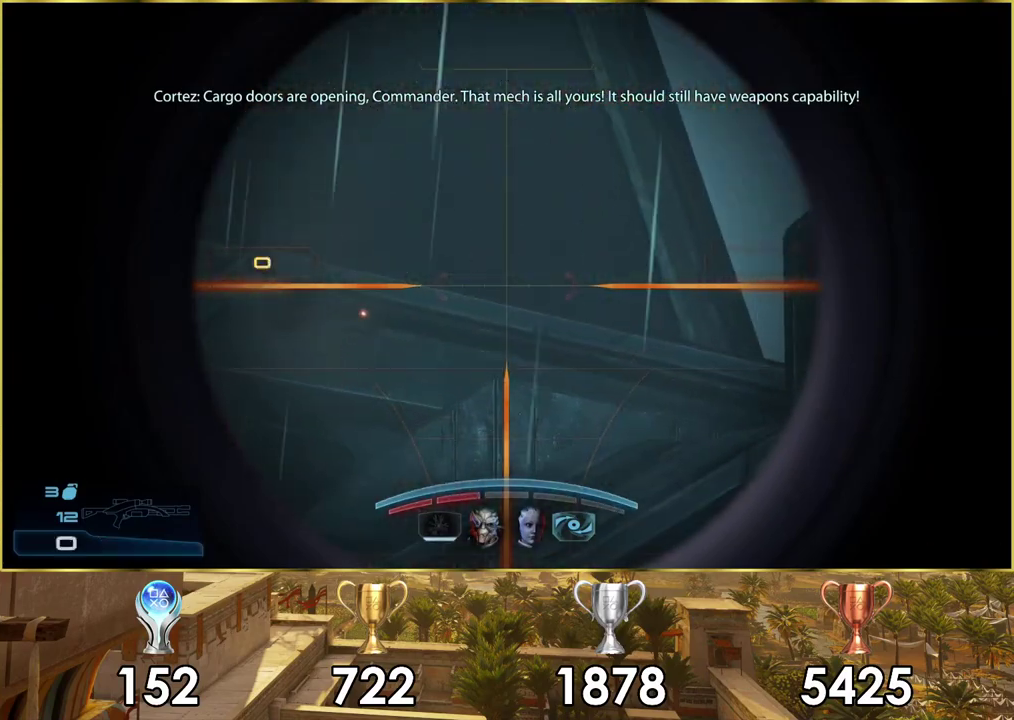
{"dt_ms": 300, "buttons": [], "left_stick": "down-right", "right_stick": "center"}
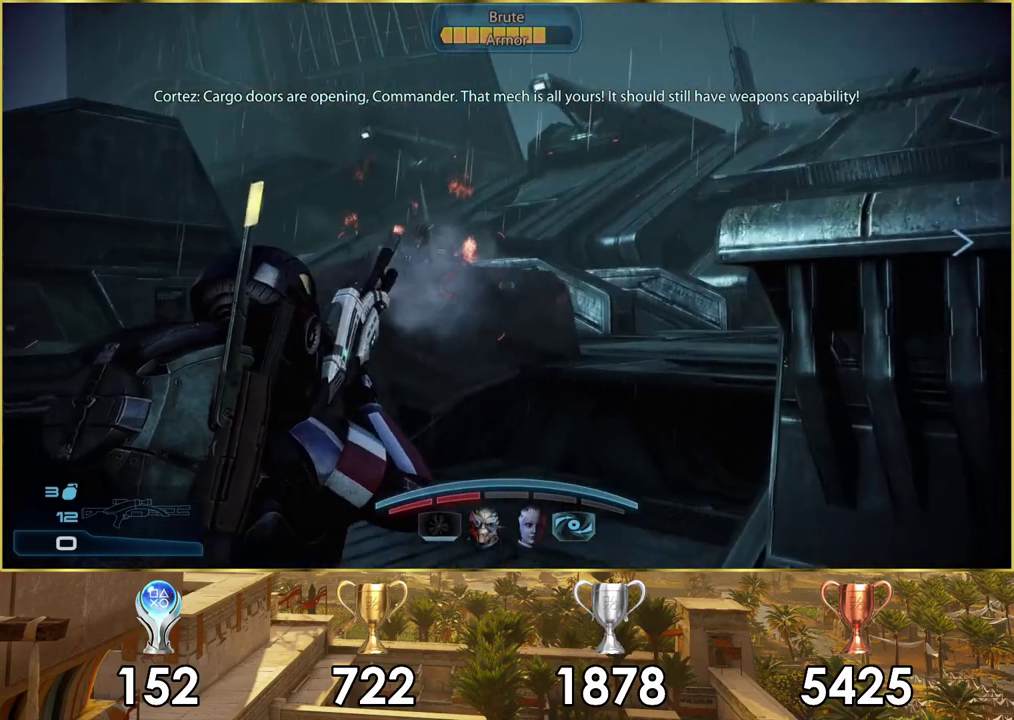
{"dt_ms": 400, "buttons": ["SQUARE"], "left_stick": "right", "right_stick": "center"}
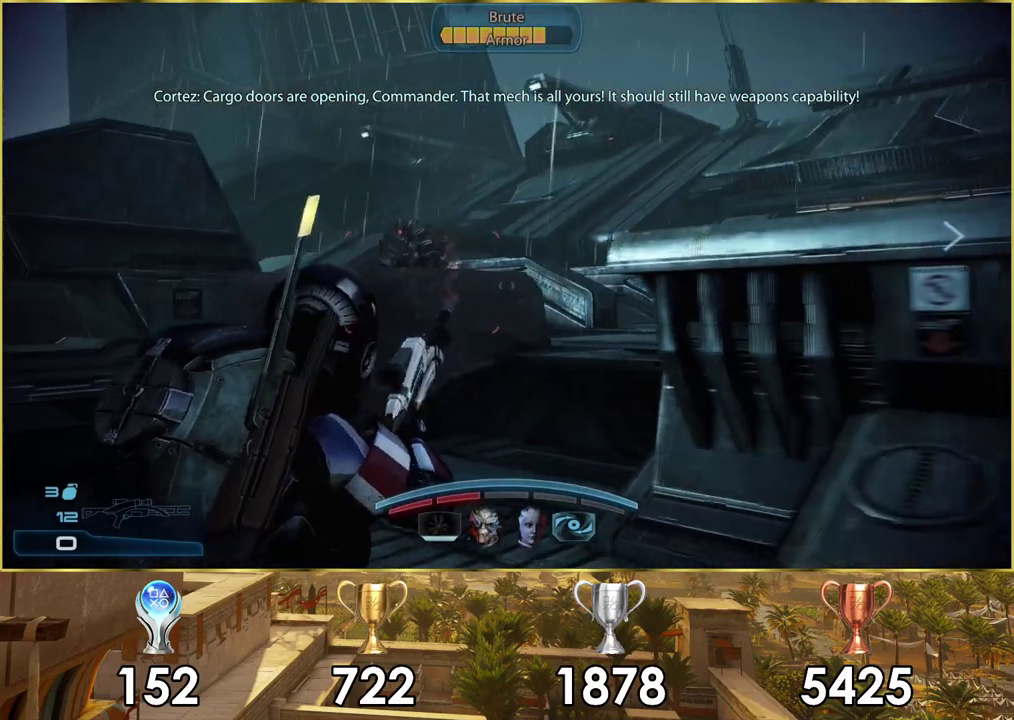
{"dt_ms": 200, "buttons": [], "left_stick": "down-right", "right_stick": "center", "events": [[17, "SQUARE", "up"], [50, "left_stick", "down-right"], [100, "SQUARE", "down"], [183, "SQUARE", "up"]]}
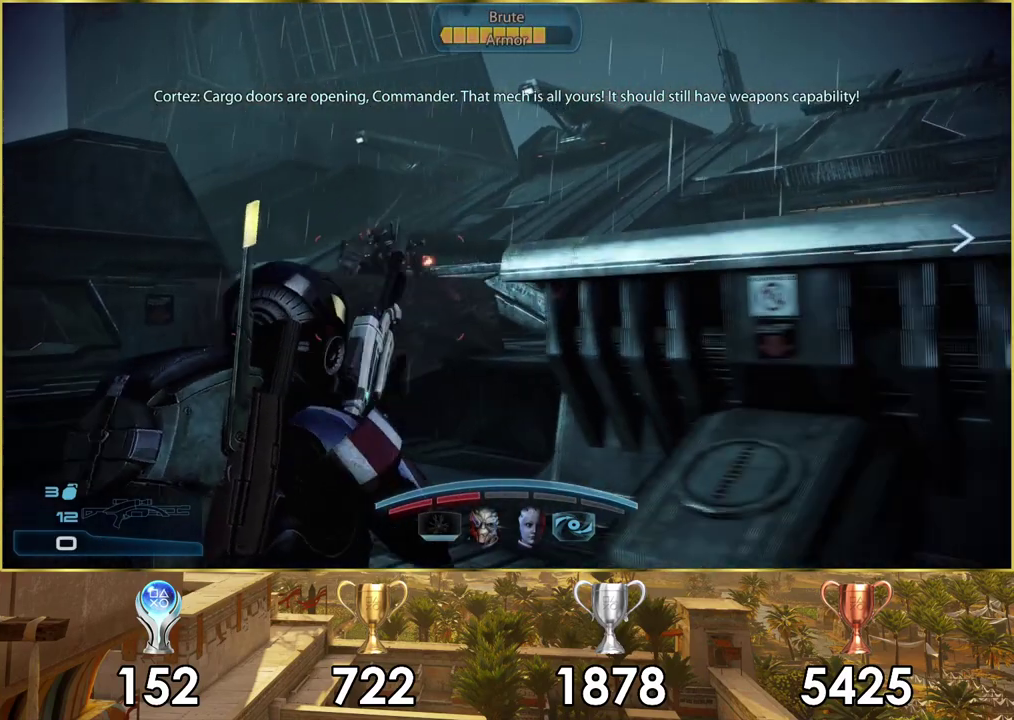
{"dt_ms": 400, "buttons": [], "left_stick": "right", "right_stick": "up-right", "events": [[50, "left_stick", "right"], [133, "right_stick", "right"], [350, "right_stick", "up-right"]]}
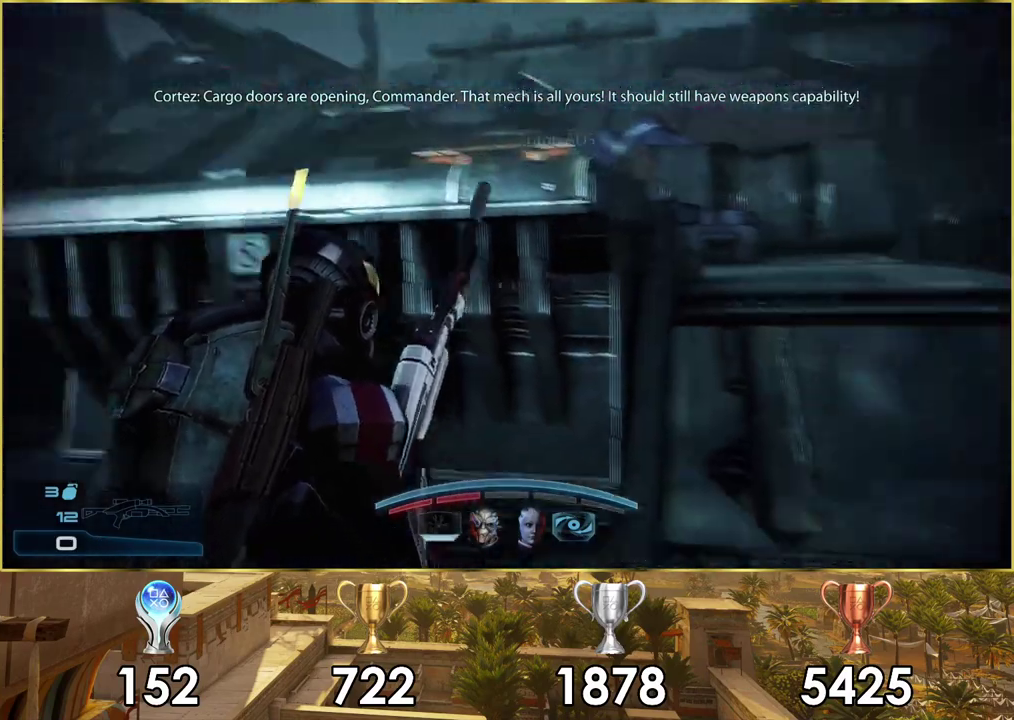
{"dt_ms": 300, "buttons": [], "left_stick": "up-right", "right_stick": "center", "events": [[17, "right_stick", "center"], [33, "left_stick", "up-right"]]}
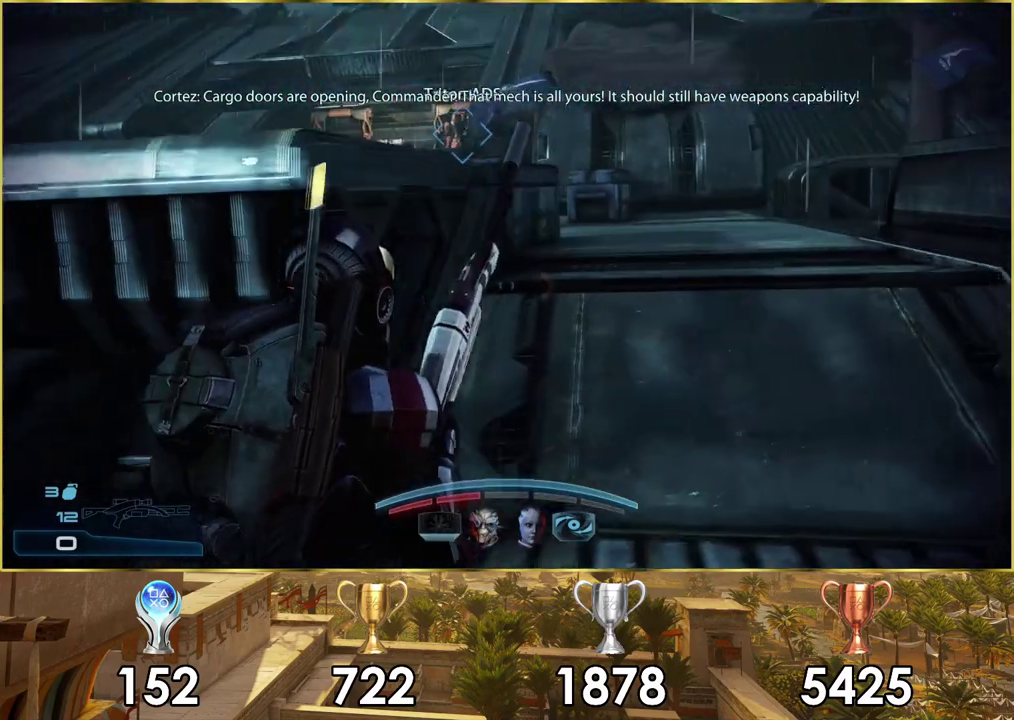
{"dt_ms": 400, "buttons": ["CROSS"], "left_stick": "up-right", "right_stick": "center"}
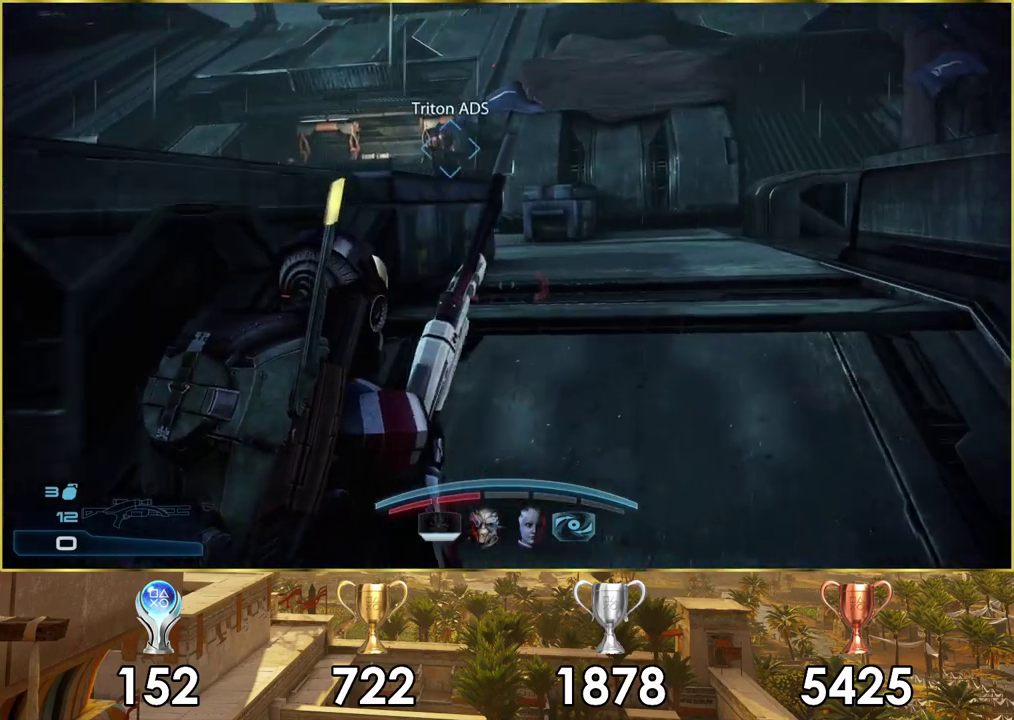
{"dt_ms": 500, "buttons": ["CROSS"], "left_stick": "up", "right_stick": "center", "events": [[33, "left_stick", "up"]]}
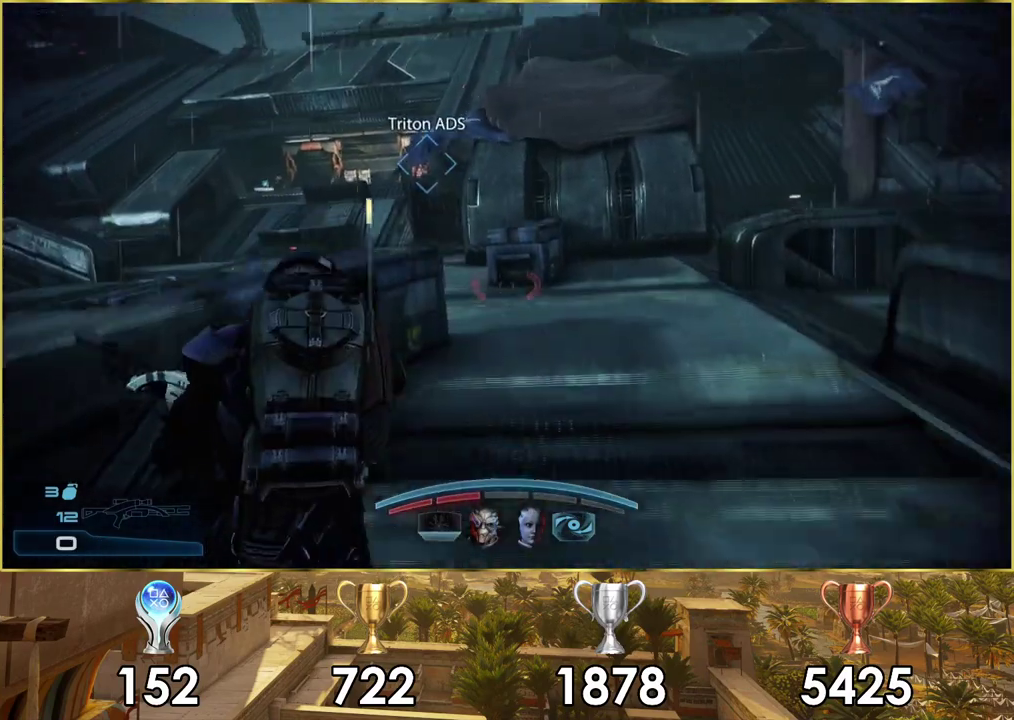
{"dt_ms": 700, "buttons": ["CROSS"], "left_stick": "up", "right_stick": "center", "events": []}
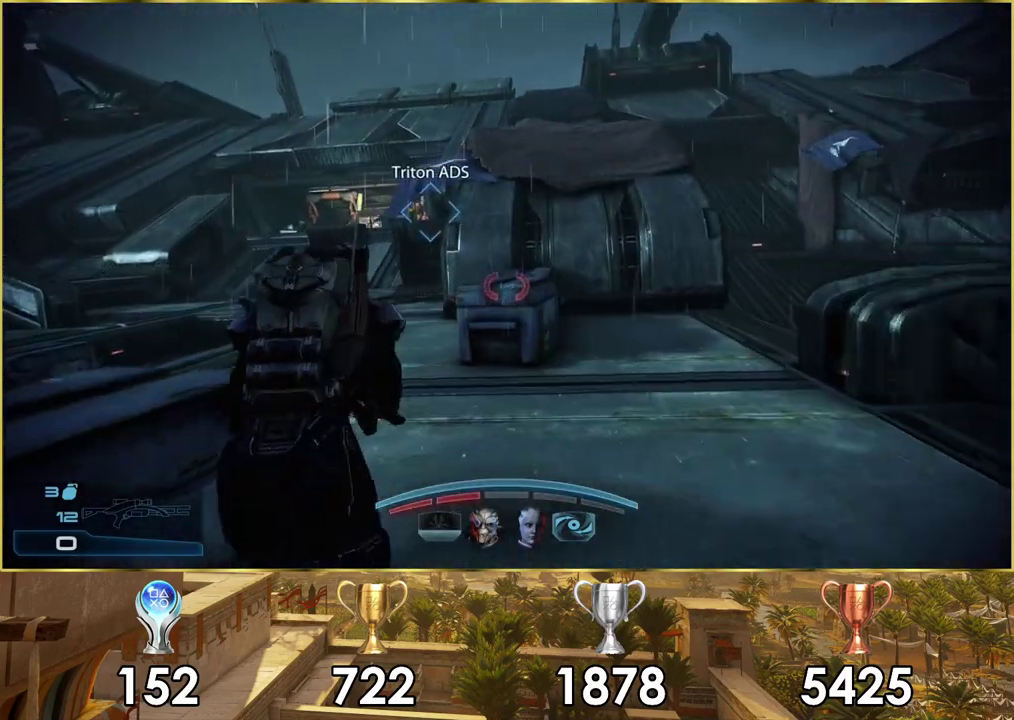
{"dt_ms": 300, "buttons": ["CROSS"], "left_stick": "up-left", "right_stick": "center", "events": [[17, "left_stick", "up-left"]]}